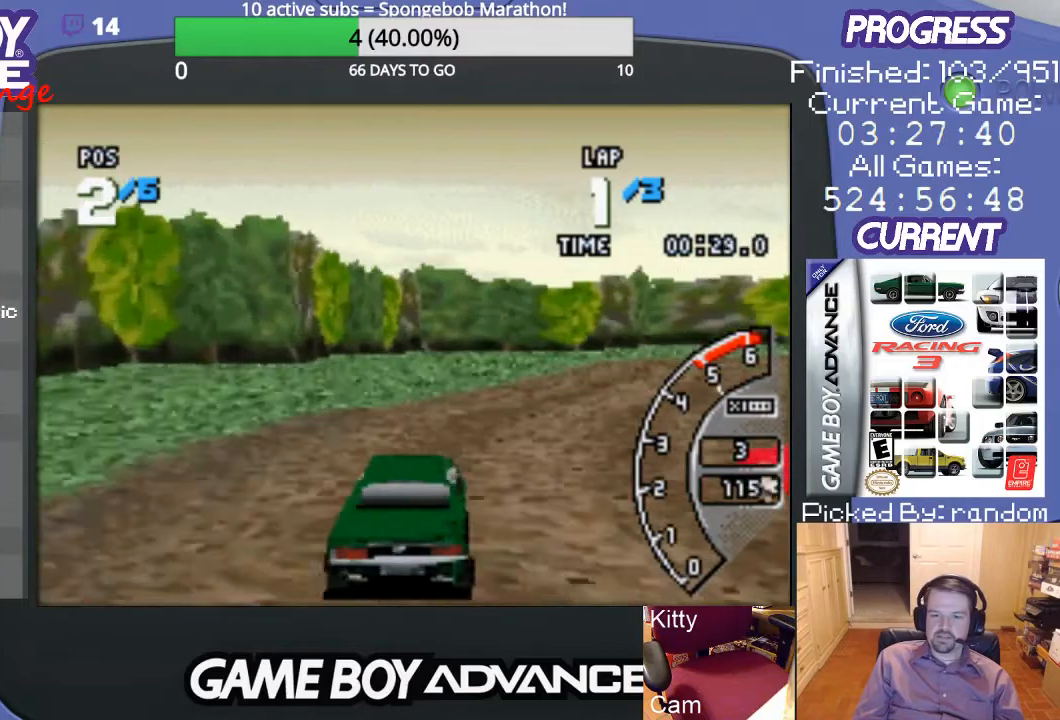
Gameplay with a controller (Nintendo layout); each line is a JSON object with the inputs held at the frame after it. "events" lists button and stick changes between this image and that frame as [ms after this image, input, new state], when the widget could be followed in between. Not read: L3 R3.
{"buttons": ["A", "DPAD_RIGHT"], "events": [[367, "DPAD_RIGHT", "up"], [500, "DPAD_RIGHT", "down"]]}
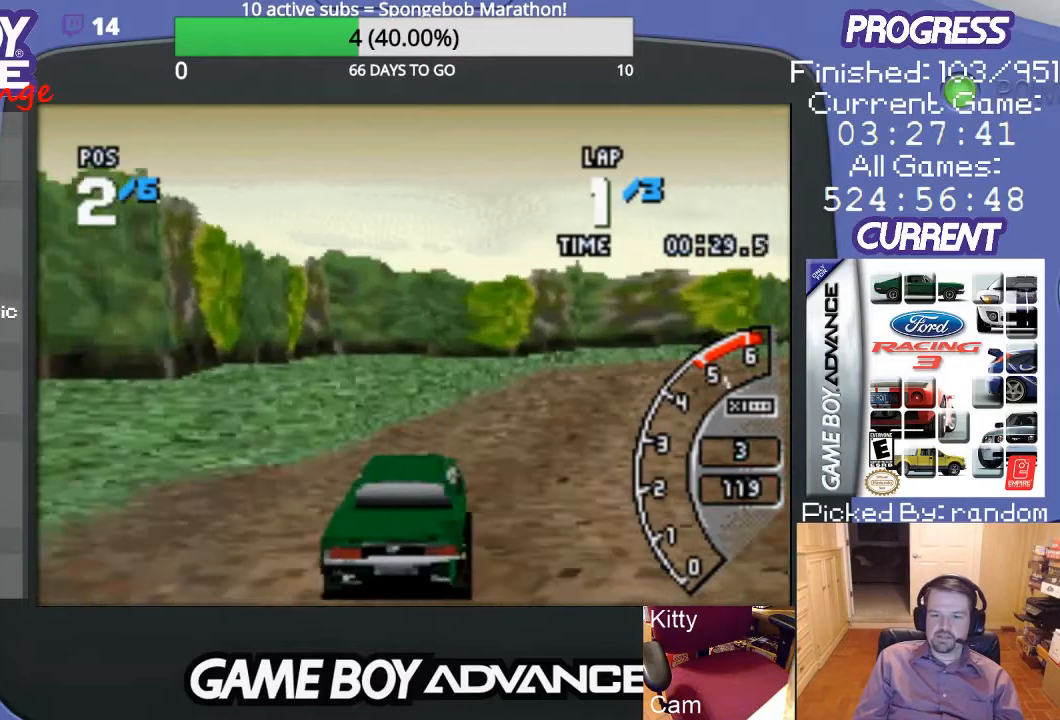
{"buttons": ["A", "DPAD_RIGHT"], "events": []}
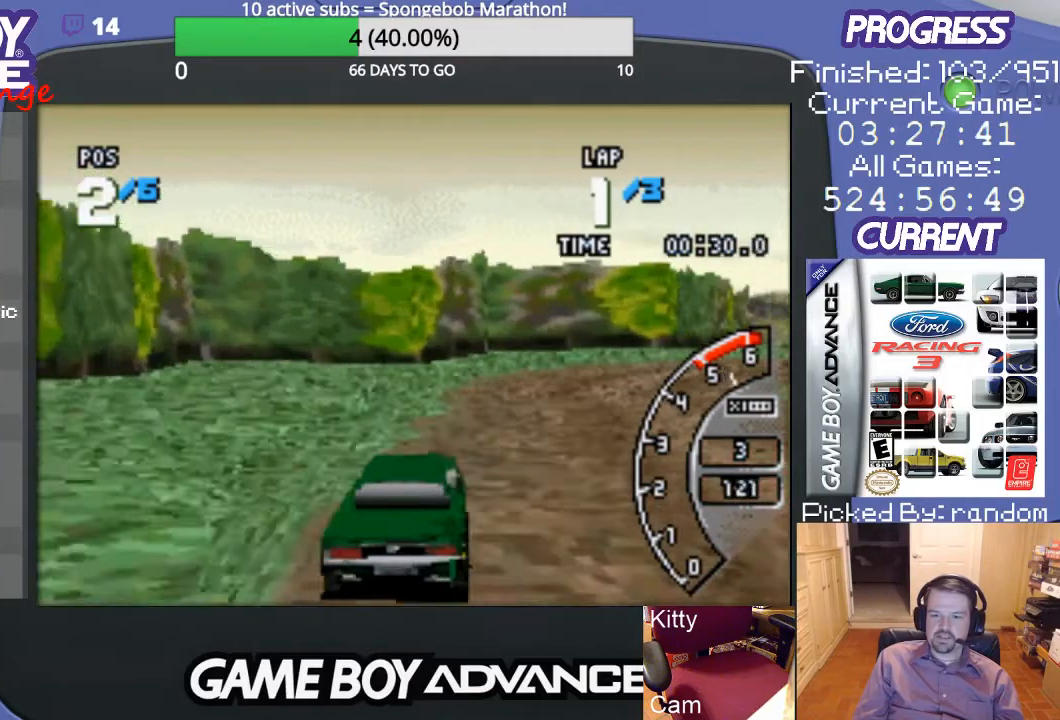
{"buttons": ["A"], "events": [[100, "DPAD_RIGHT", "up"]]}
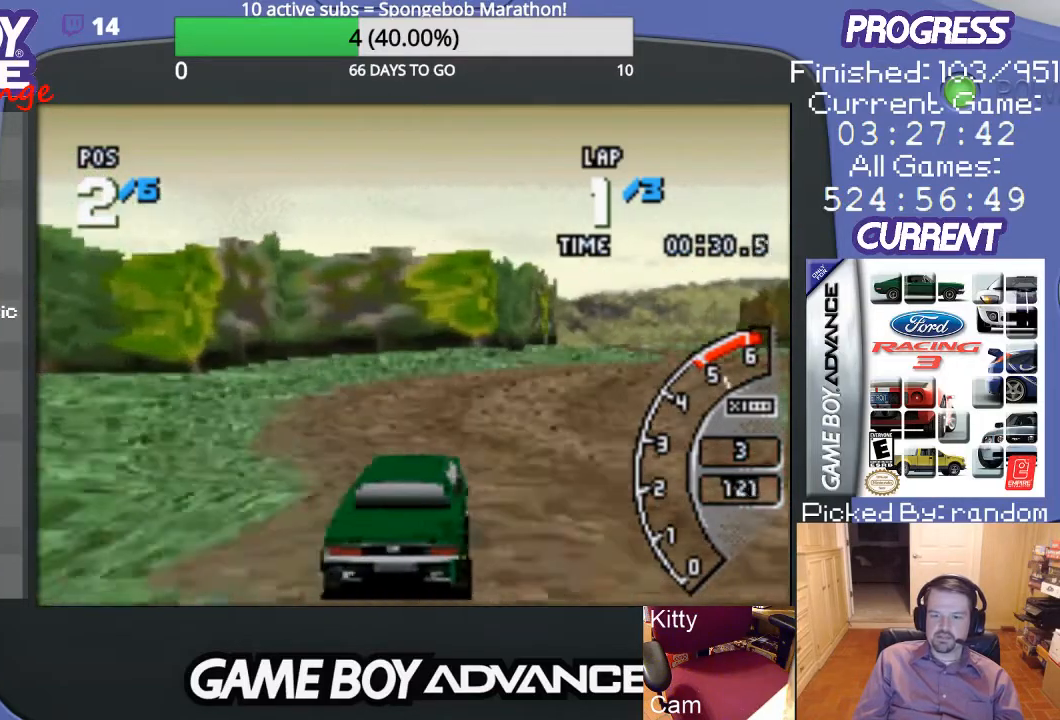
{"buttons": ["A", "DPAD_RIGHT"], "events": [[67, "DPAD_RIGHT", "down"], [167, "DPAD_RIGHT", "up"], [233, "DPAD_RIGHT", "down"]]}
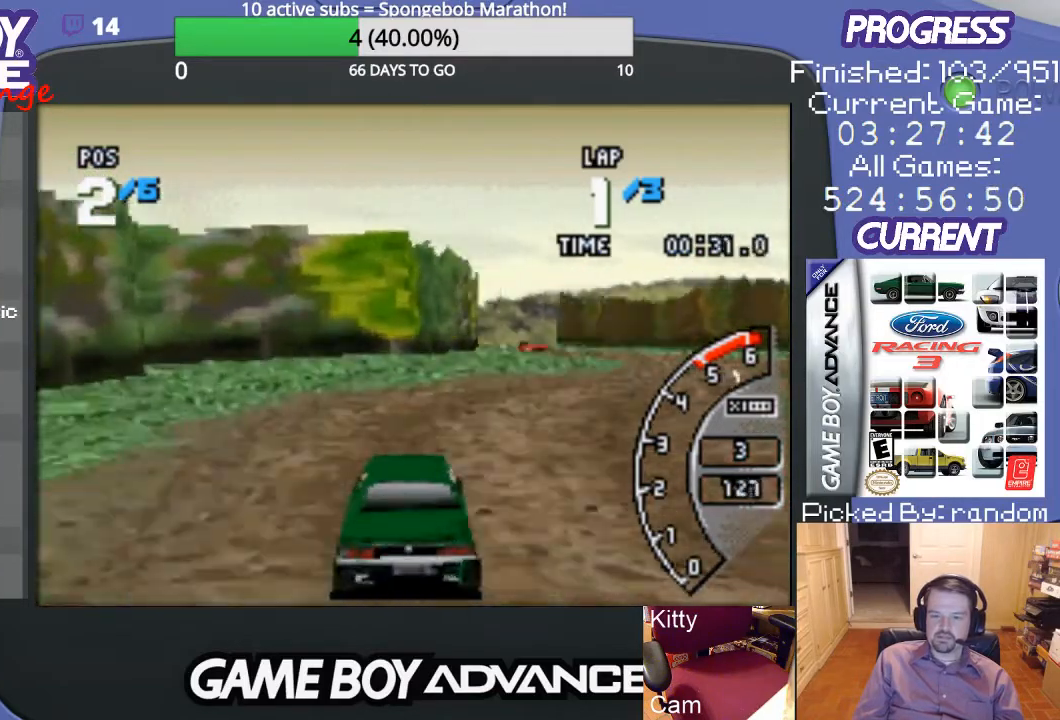
{"buttons": ["A"], "events": [[433, "DPAD_RIGHT", "up"]]}
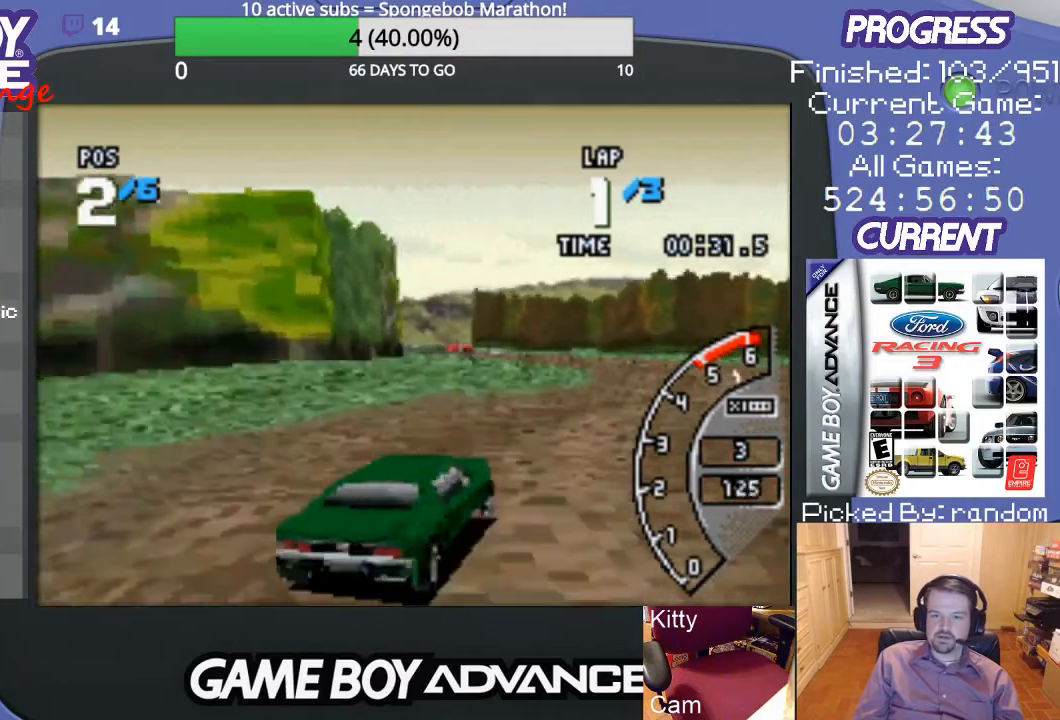
{"buttons": ["A"], "events": [[133, "DPAD_RIGHT", "down"], [267, "DPAD_RIGHT", "up"]]}
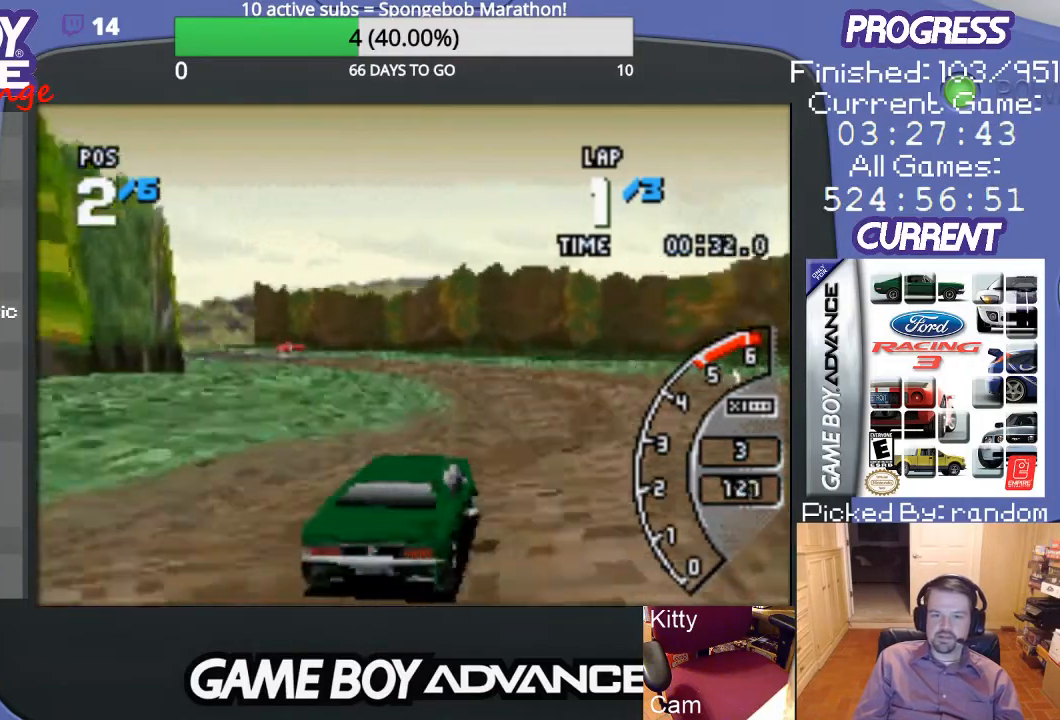
{"buttons": ["A", "DPAD_LEFT"], "events": [[133, "DPAD_LEFT", "down"], [300, "A", "up"], [467, "A", "down"]]}
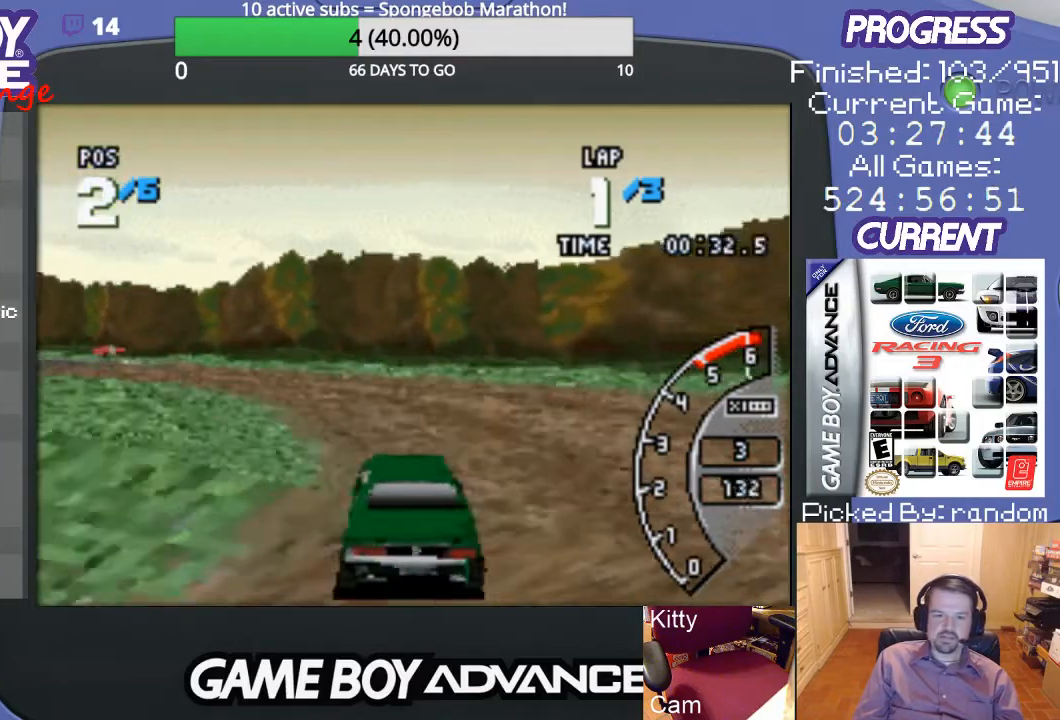
{"buttons": ["A"], "events": [[400, "DPAD_LEFT", "up"]]}
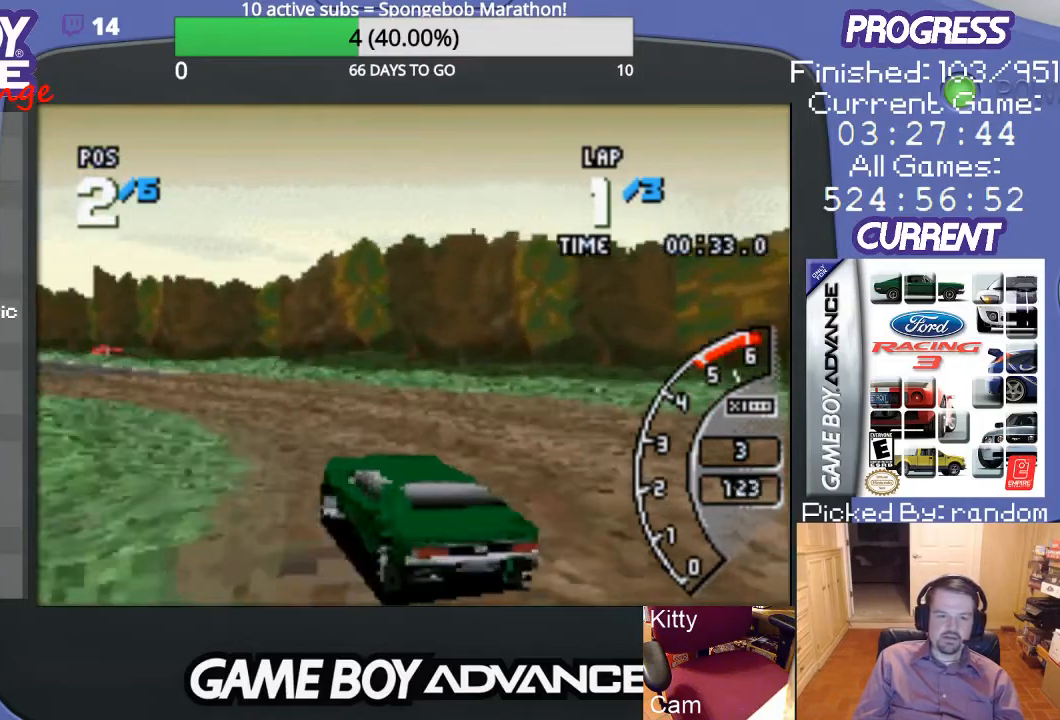
{"buttons": ["A"], "events": [[100, "DPAD_LEFT", "down"], [500, "DPAD_LEFT", "up"]]}
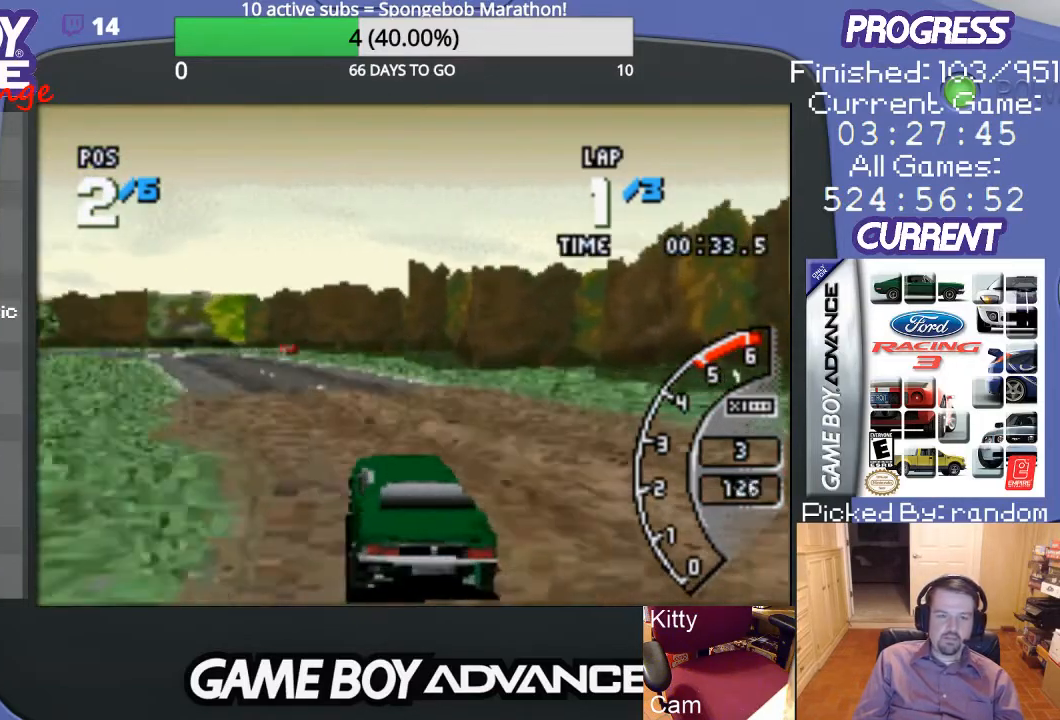
{"buttons": ["A"], "events": [[167, "DPAD_LEFT", "down"], [200, "DPAD_LEFT", "up"]]}
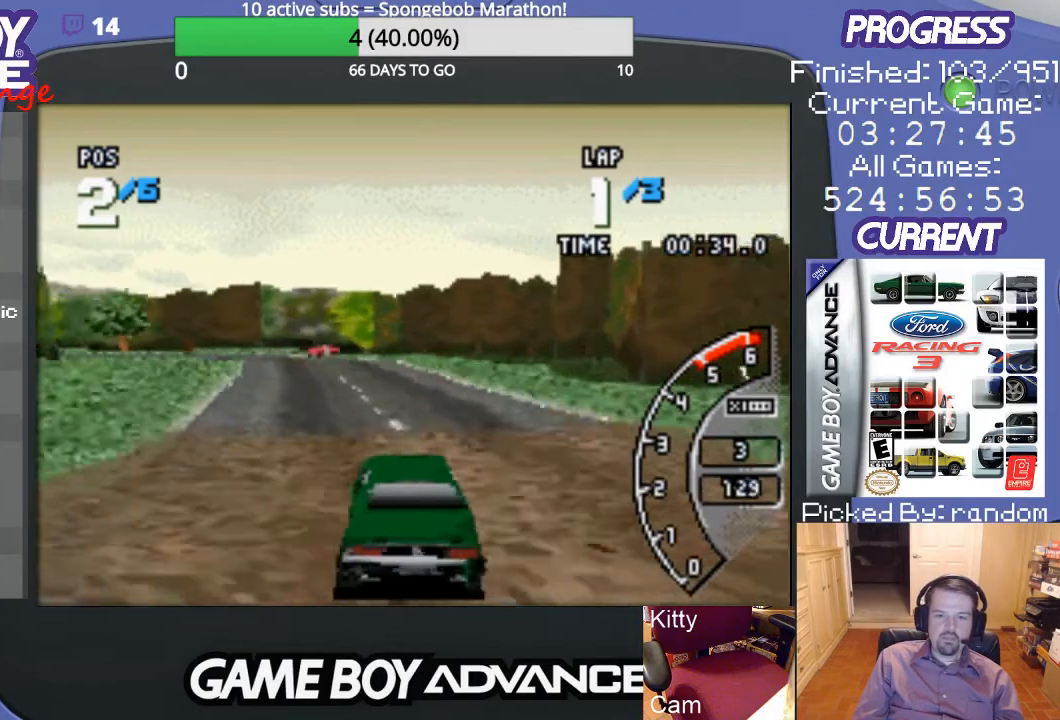
{"buttons": ["A", "DPAD_LEFT"], "events": [[167, "DPAD_LEFT", "down"]]}
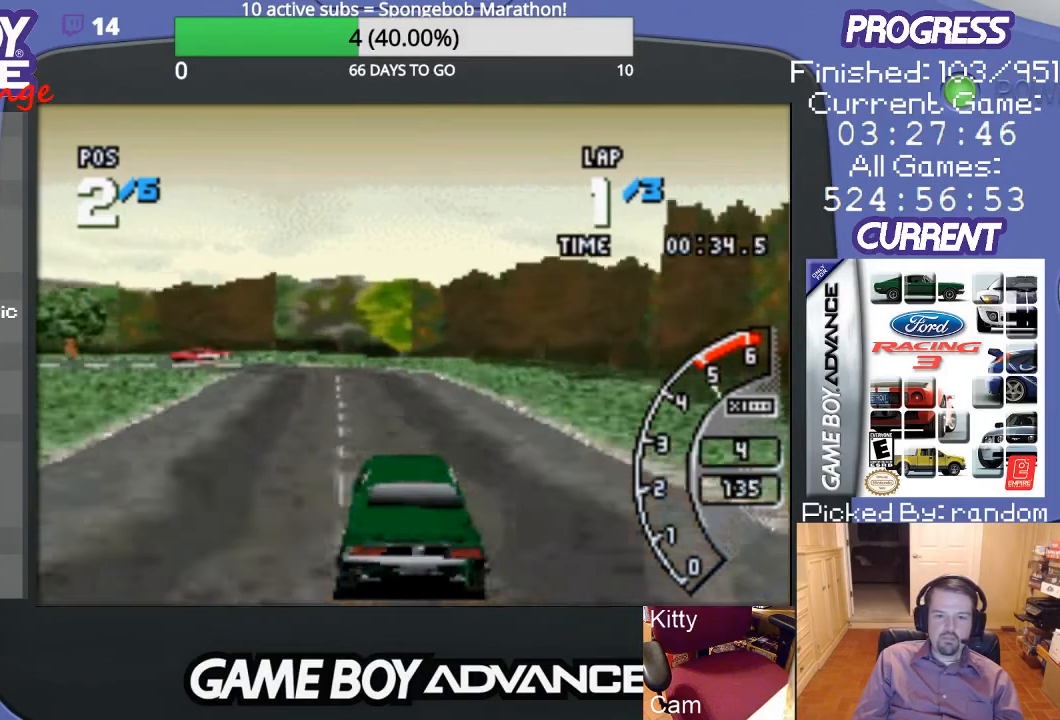
{"buttons": ["A", "DPAD_LEFT"], "events": [[33, "DPAD_LEFT", "up"], [133, "DPAD_LEFT", "down"], [233, "DPAD_LEFT", "up"], [333, "DPAD_LEFT", "down"]]}
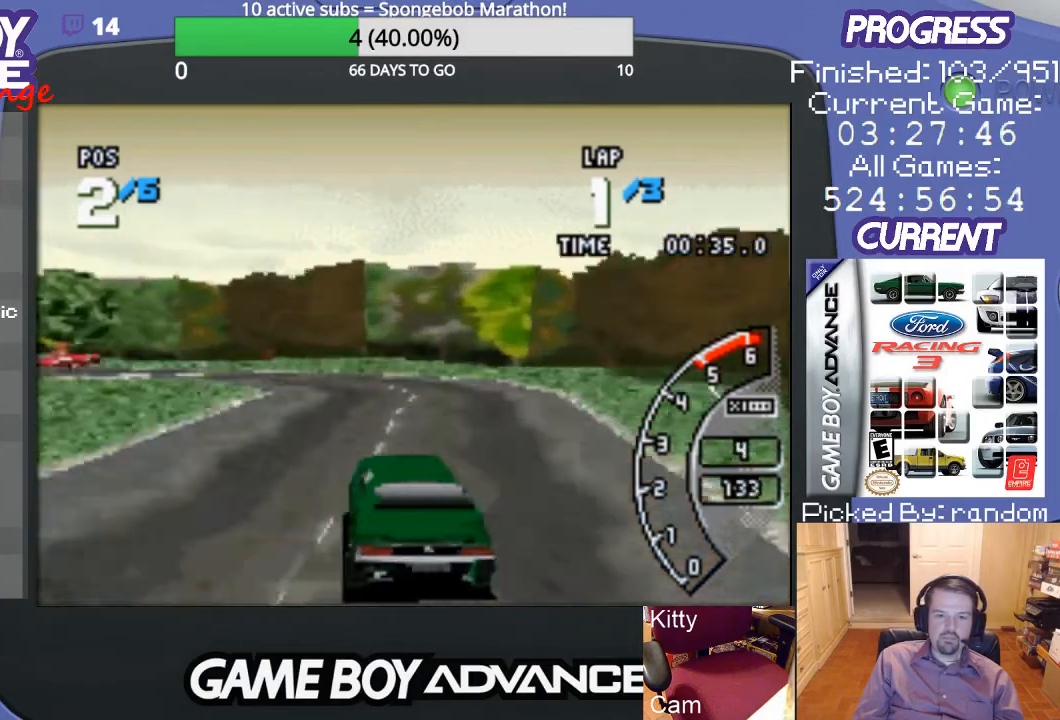
{"buttons": ["B", "DPAD_LEFT"], "events": [[33, "A", "up"], [100, "B", "down"]]}
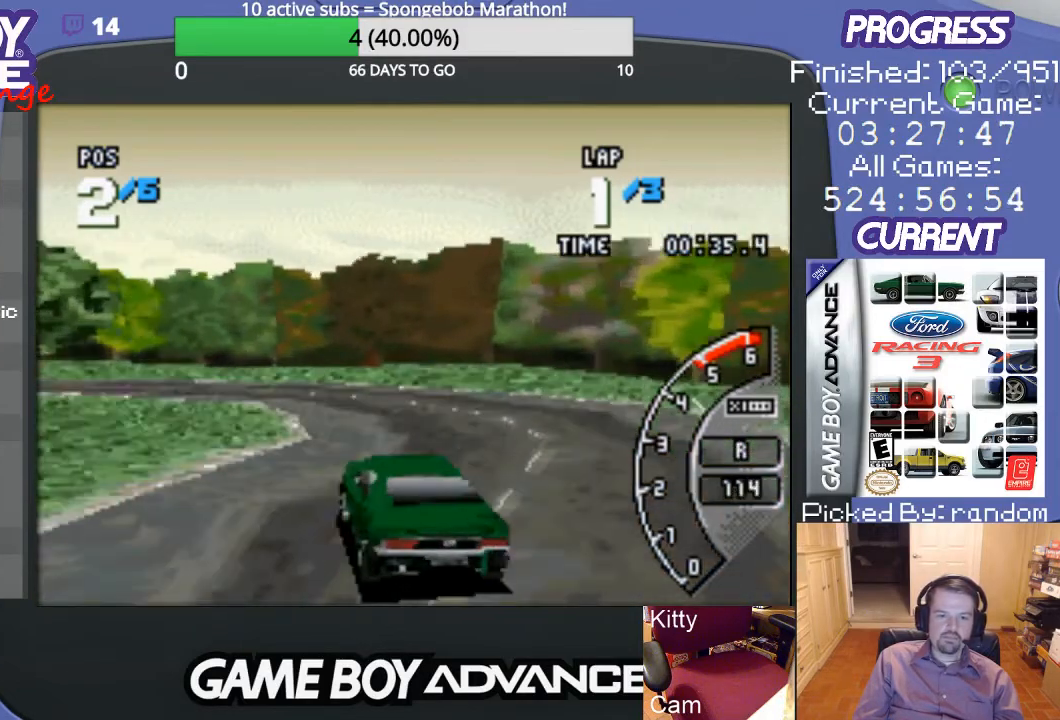
{"buttons": ["A", "DPAD_LEFT"], "events": [[33, "B", "up"], [233, "A", "down"]]}
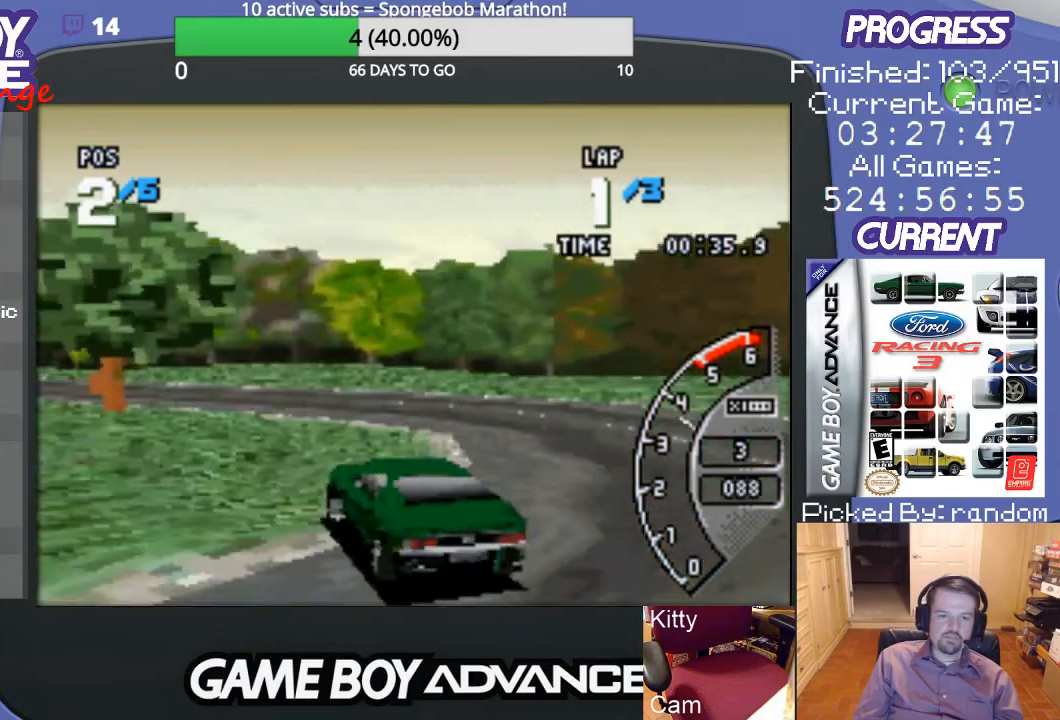
{"buttons": ["A", "DPAD_LEFT"], "events": [[33, "DPAD_LEFT", "up"], [133, "DPAD_LEFT", "down"]]}
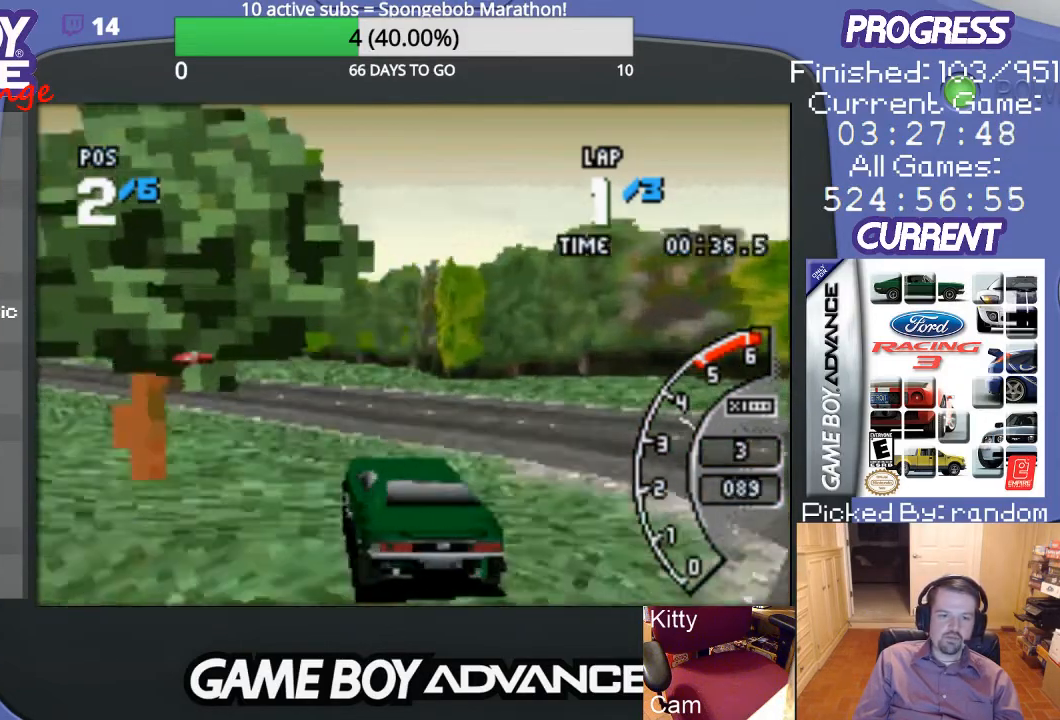
{"buttons": ["A"], "events": [[333, "DPAD_LEFT", "up"]]}
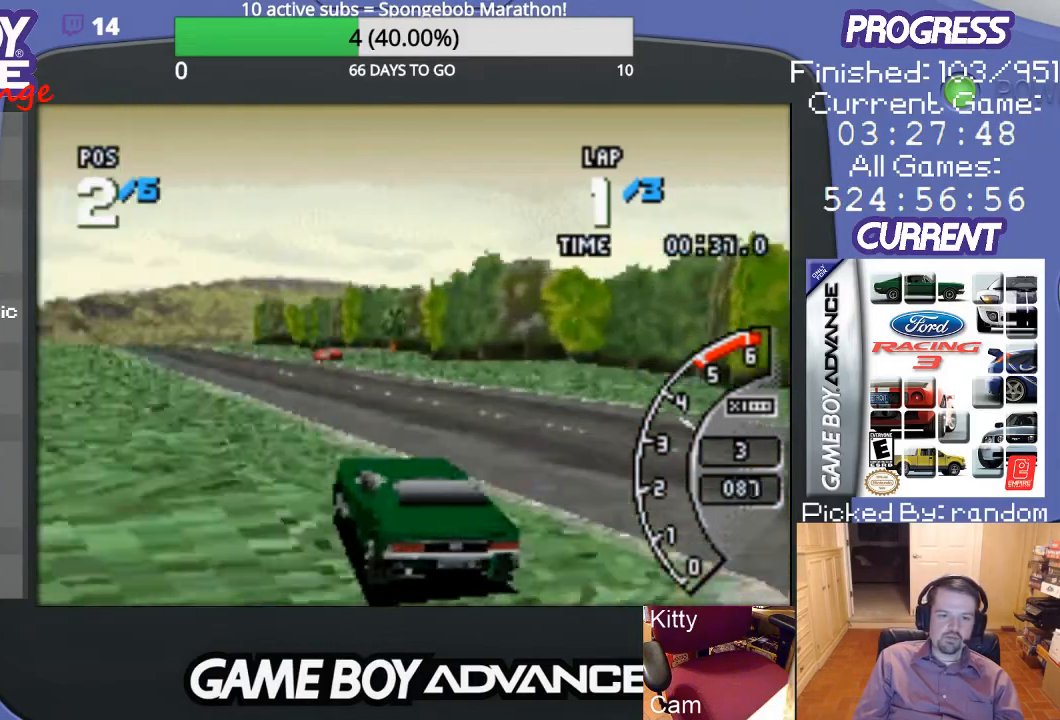
{"buttons": ["A"], "events": [[267, "DPAD_RIGHT", "down"], [367, "DPAD_RIGHT", "up"]]}
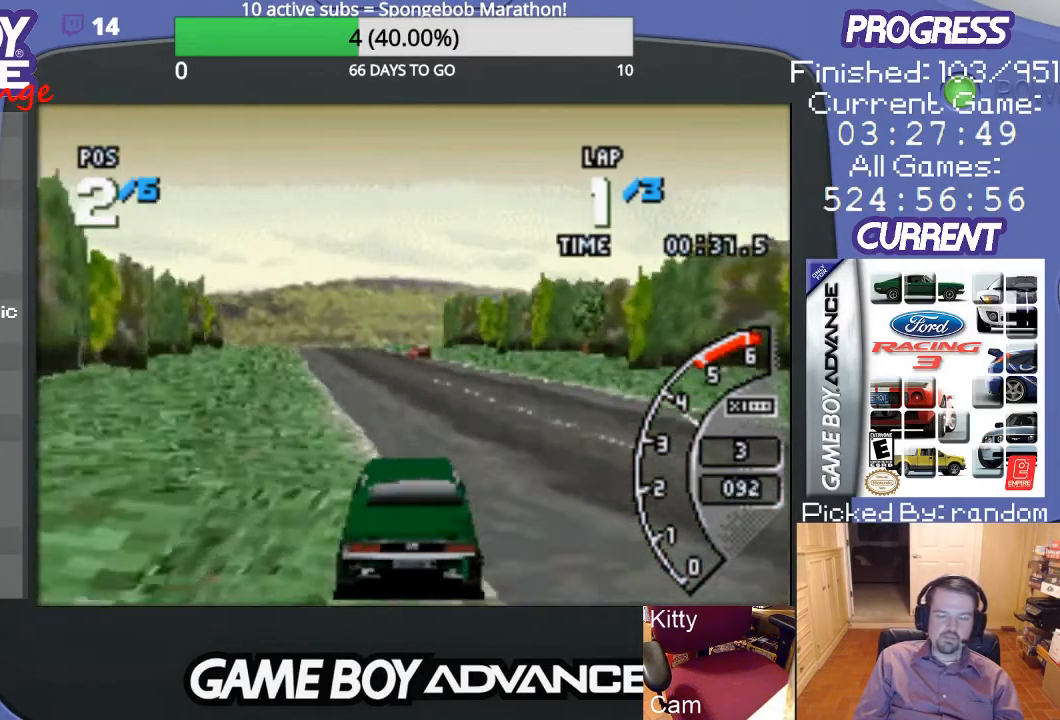
{"buttons": ["A"], "events": [[200, "DPAD_LEFT", "down"], [367, "DPAD_LEFT", "up"]]}
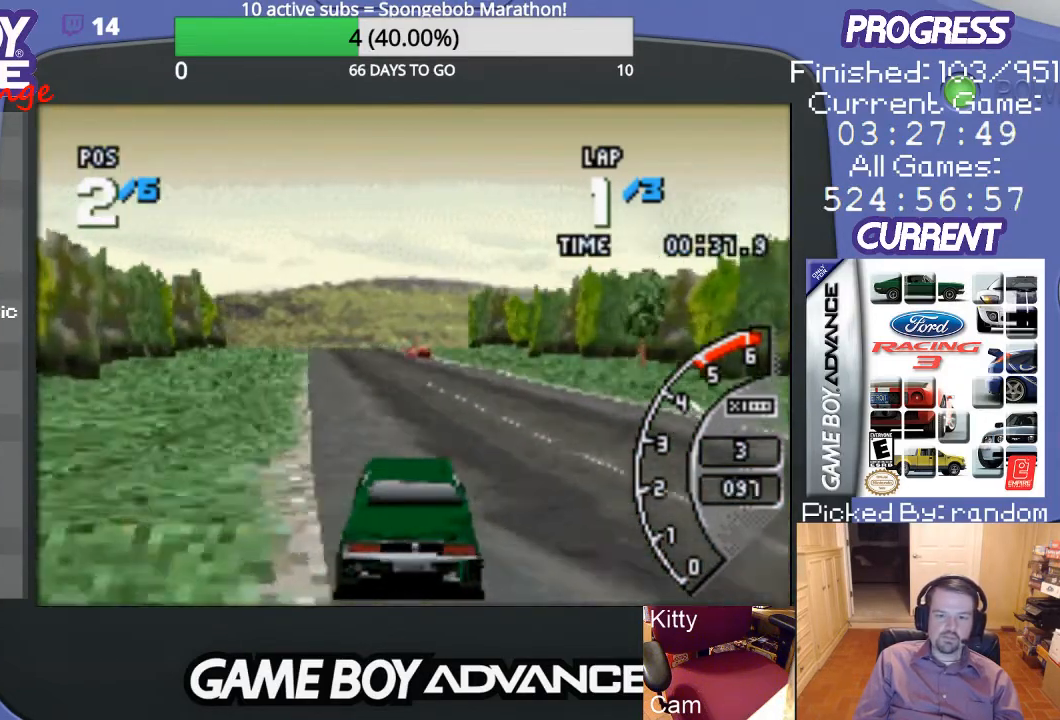
{"buttons": ["A"], "events": []}
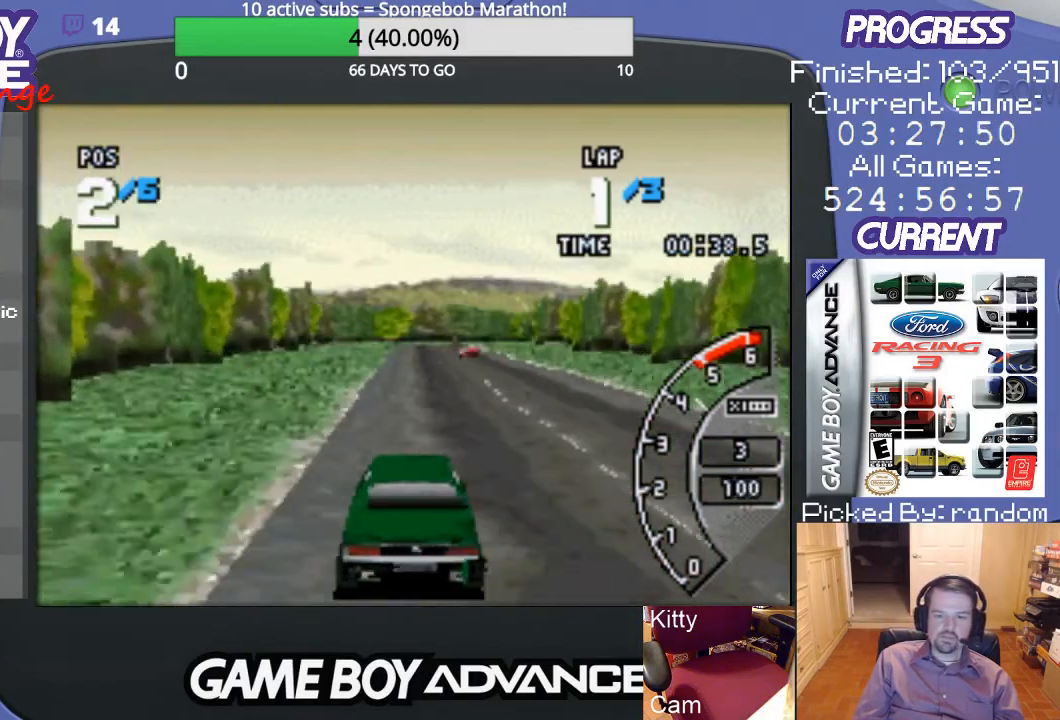
{"buttons": ["A"], "events": [[333, "DPAD_RIGHT", "down"], [500, "DPAD_RIGHT", "up"]]}
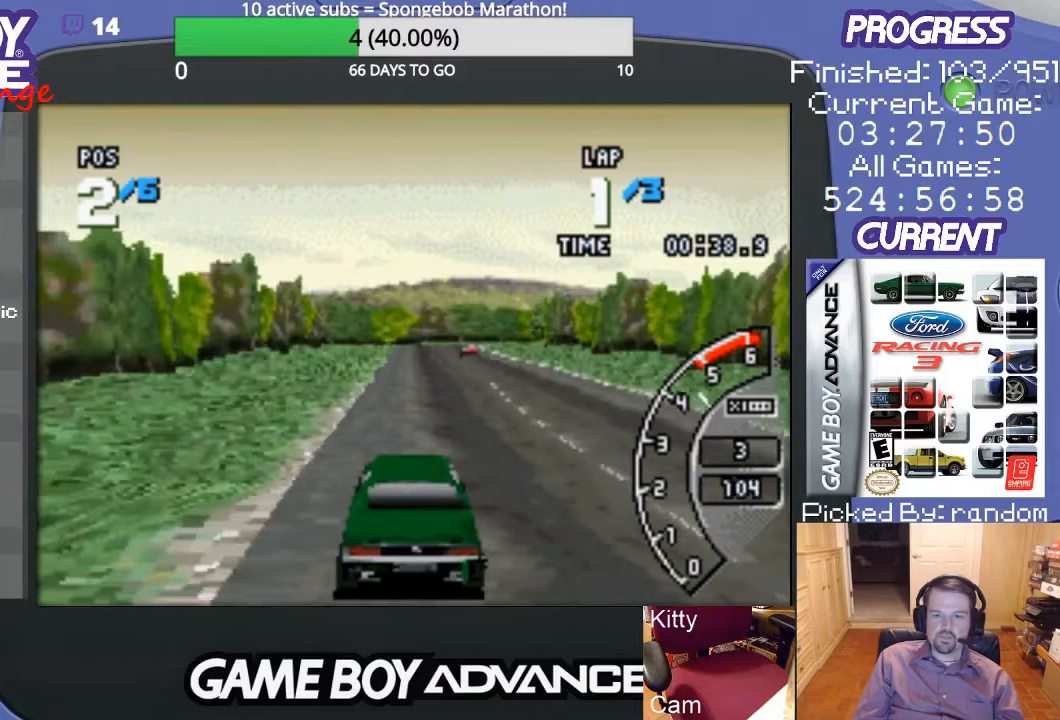
{"buttons": ["A"], "events": []}
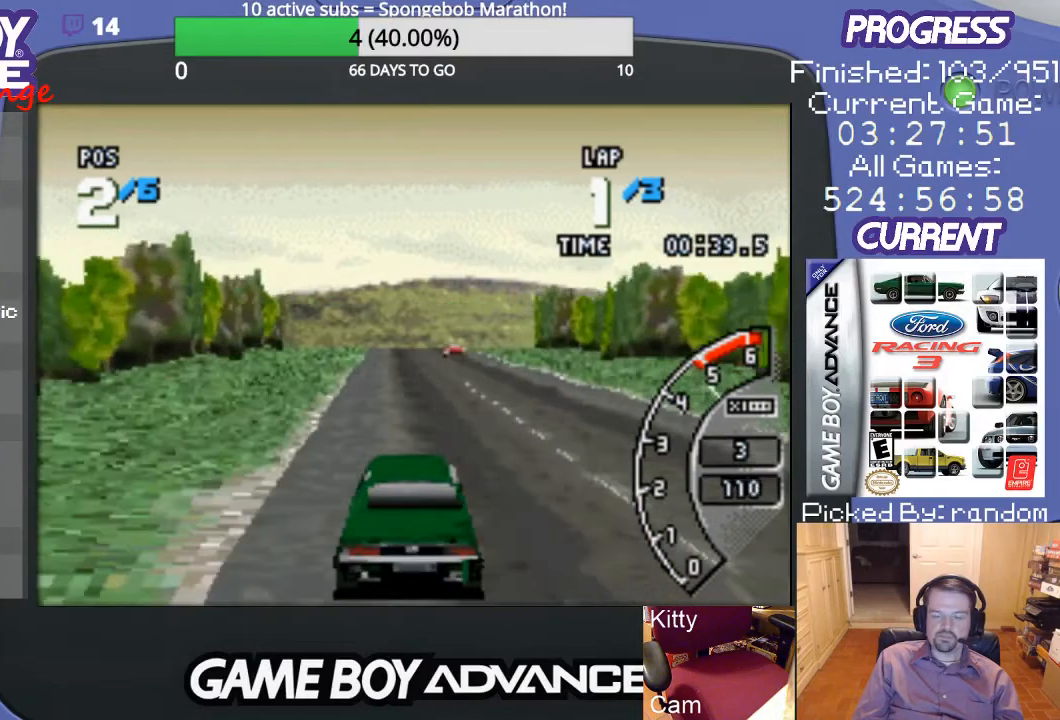
{"buttons": ["A"], "events": []}
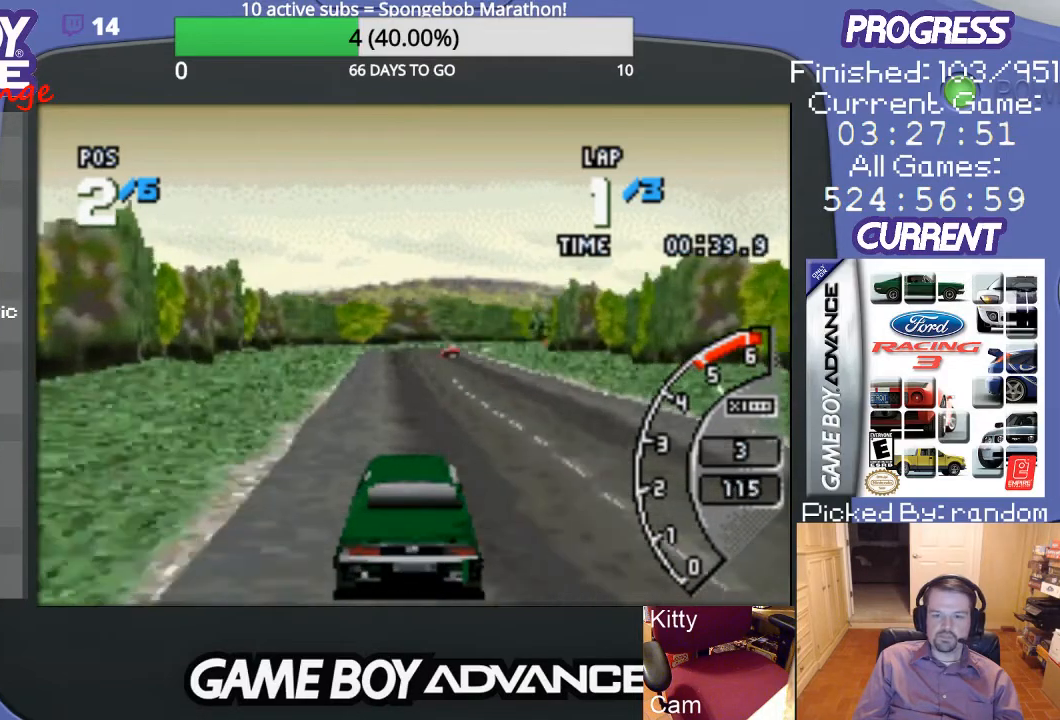
{"buttons": ["A"], "events": []}
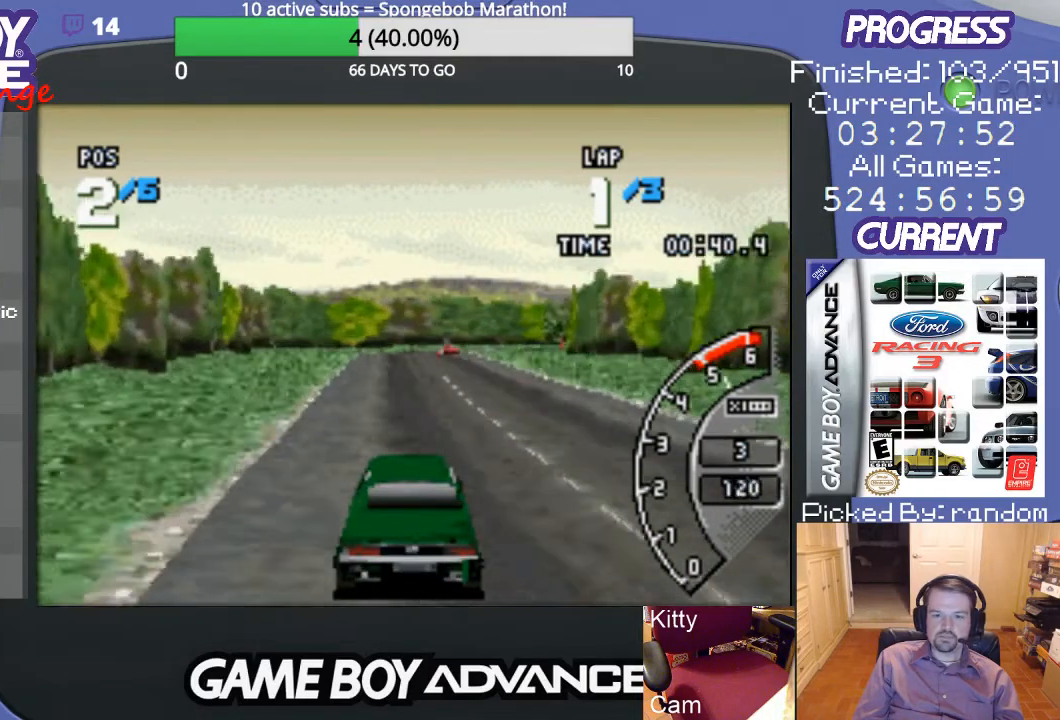
{"buttons": ["A"], "events": []}
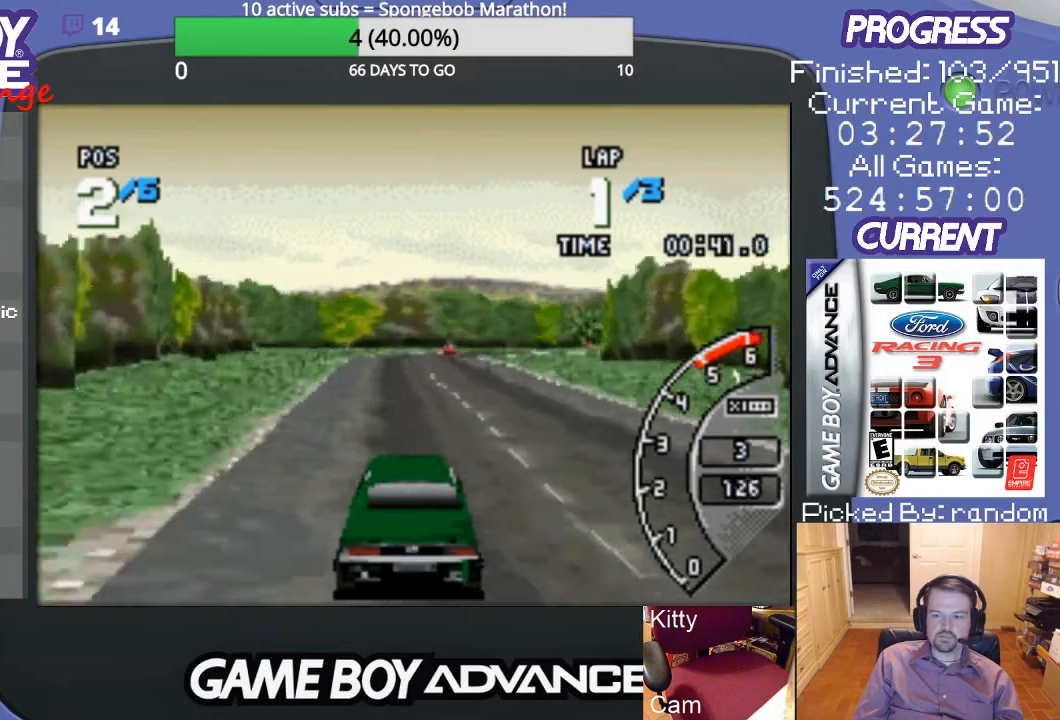
{"buttons": ["A"], "events": []}
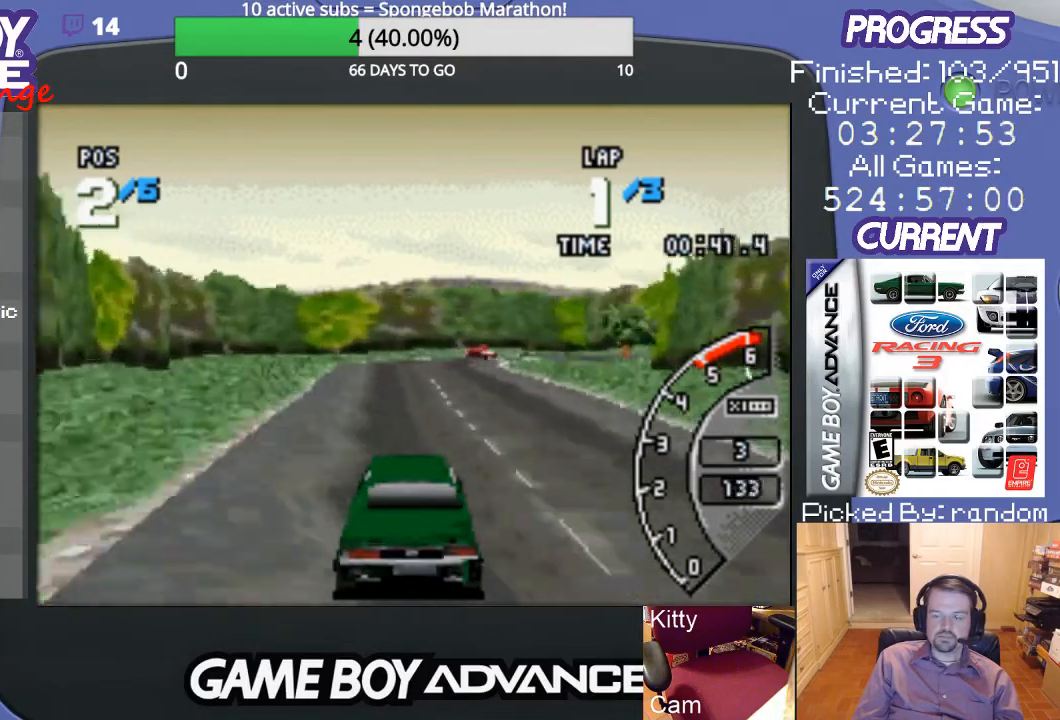
{"buttons": ["A"], "events": [[333, "DPAD_RIGHT", "down"], [500, "DPAD_RIGHT", "up"]]}
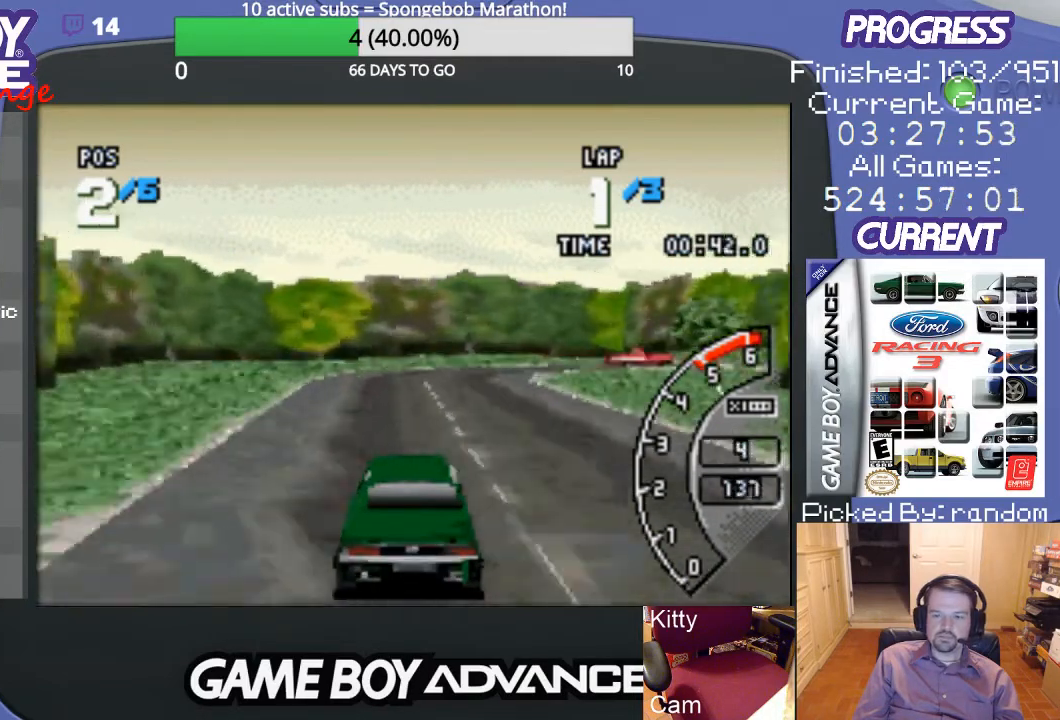
{"buttons": ["A", "DPAD_RIGHT"], "events": [[67, "DPAD_RIGHT", "down"], [367, "DPAD_RIGHT", "up"], [467, "DPAD_RIGHT", "down"]]}
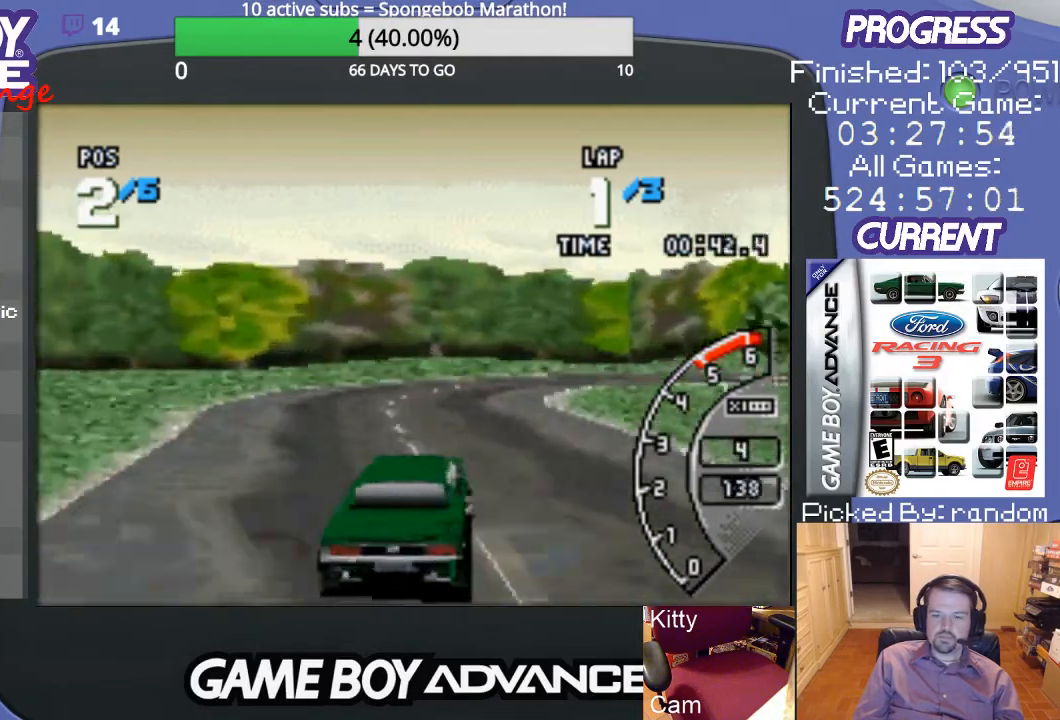
{"buttons": ["DPAD_RIGHT"], "events": [[167, "A", "up"], [200, "B", "down"], [333, "B", "up"]]}
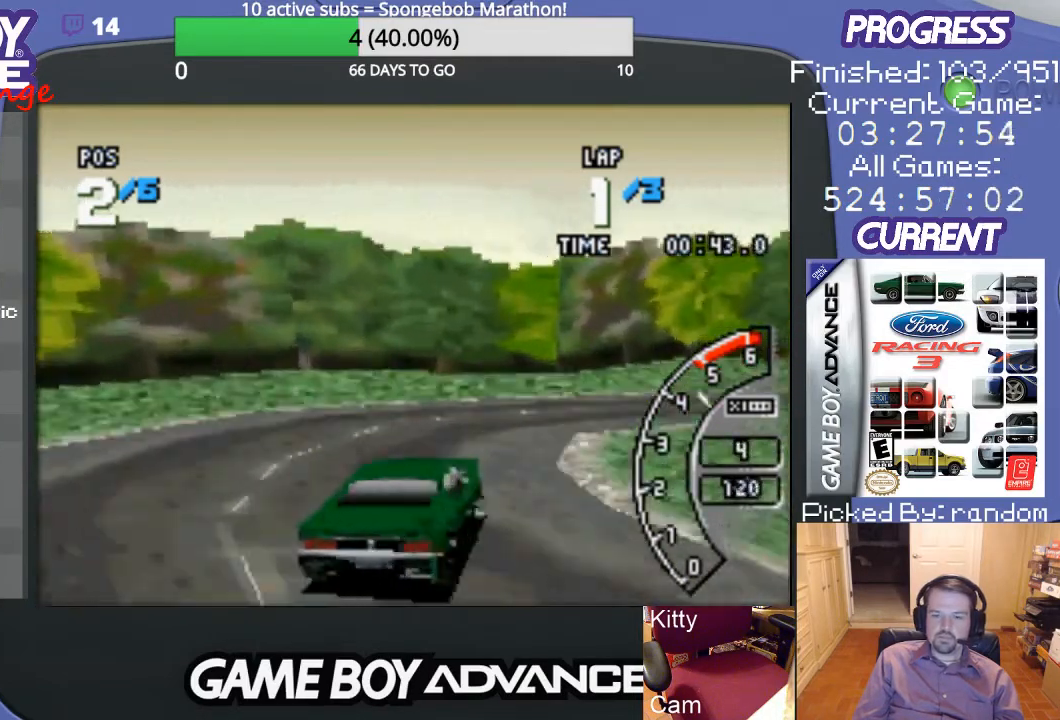
{"buttons": ["DPAD_RIGHT"], "events": []}
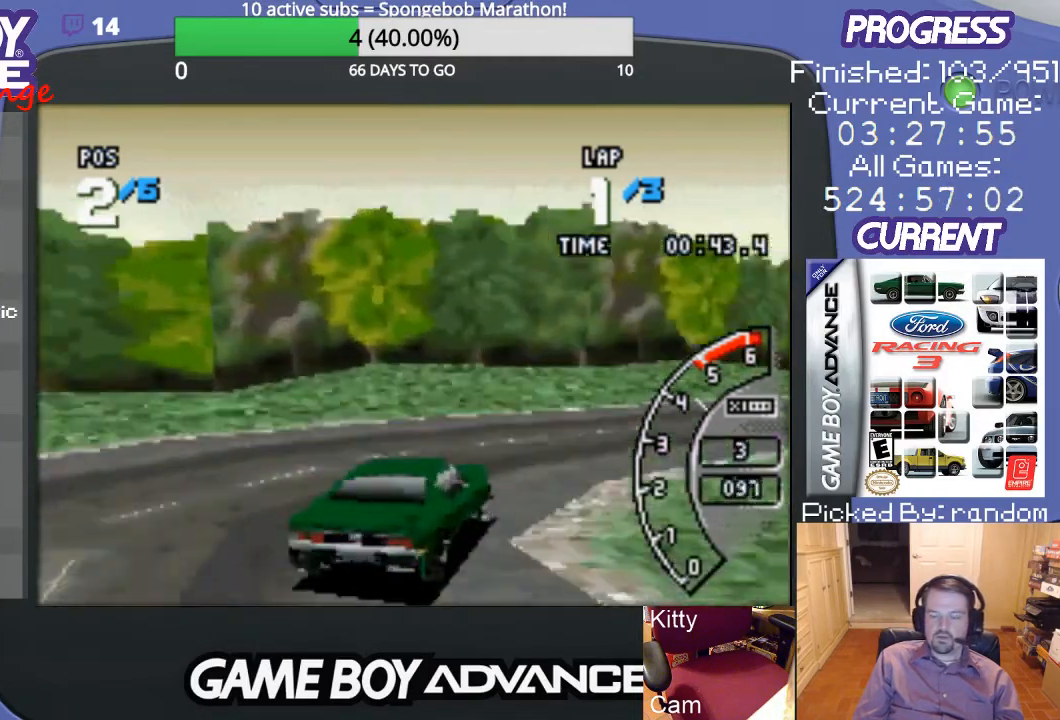
{"buttons": ["A", "DPAD_RIGHT"], "events": [[100, "A", "down"]]}
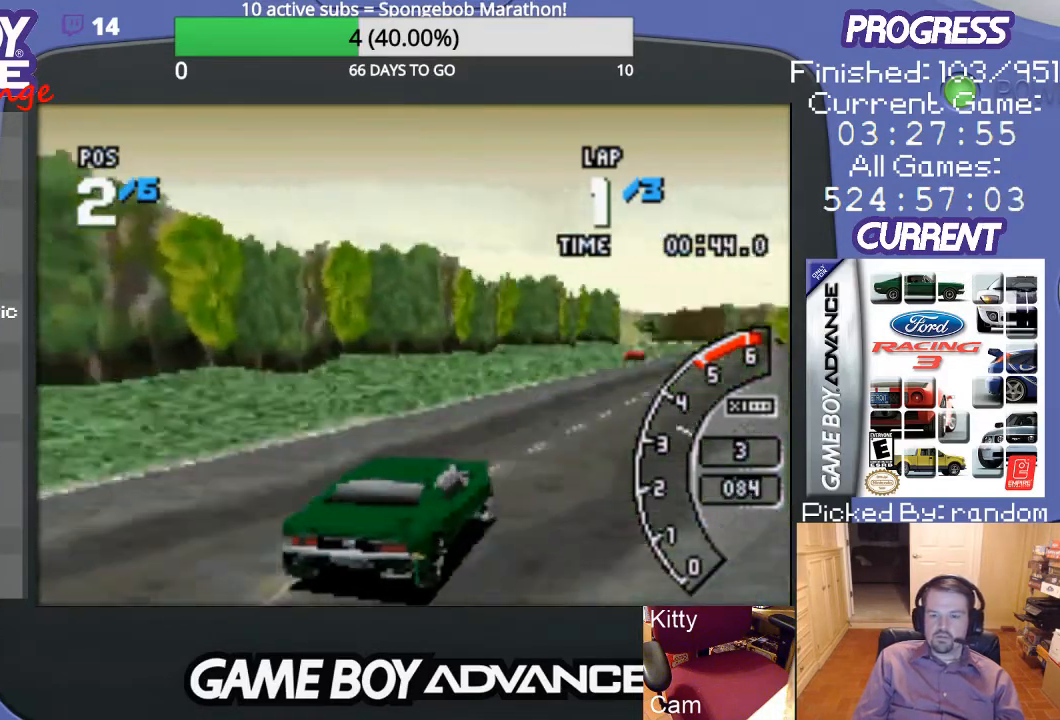
{"buttons": ["A", "DPAD_LEFT"], "events": [[67, "DPAD_RIGHT", "up"], [333, "DPAD_LEFT", "down"]]}